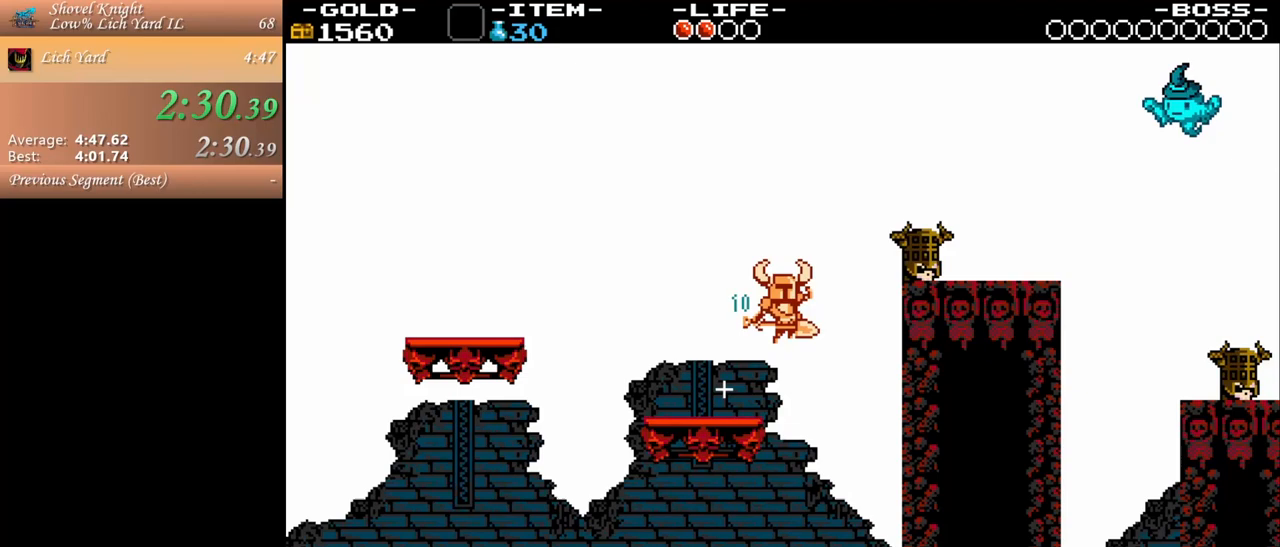
Gameplay with keyboard and mouse; each line is a JSON object with the keys and mouse buttons held at the frame after it. "events" lists presses ("down") and releases ("up") of ".", "/", "0", "1", "2", "3", "4", "5", "6", "7", "8", "9", "a", "alt_l", "alt_r", "b", "backslash", "backspace", "c", "caps_lock", "comma", "ctrl_l", "ctrl_r", "d", "down", "e", "equals", "escape", "f", "f1", "f10", "f11", "f12", "f2", "f3", "f4", "f5", "f6", "f7", "f8", "f9", "g", "h", "i", "j", "k", "l", "lbracket", "left", "m", "minus", "n", "o", "p", "q", "quote", "r", "rbracket", "return", "right", "s", "semicolon", "shift_l", "shift_r", "space", "super", "t", "tab", "tilde", "u", "up", "v", "w", "x", "y", "z", "mouse_left", "mouse_wheel", "mouse_right" and "mouse_mb4" between this image and that frame as [ms after this image, input, new state], when the widget could be followed in between. "mouse_left", "mouse_wheel", "mouse_right", "mouse_mb4" = the "left", "wheel", "right", "mb4" buttons of the "mouse" list. No other keys are recorded. "wheel" means that the mouse wheel is clicked or scrolled. Mouse movement is not recorded.
{"keys": ["d"], "mouse": [], "events": [[483, "space", "up"]]}
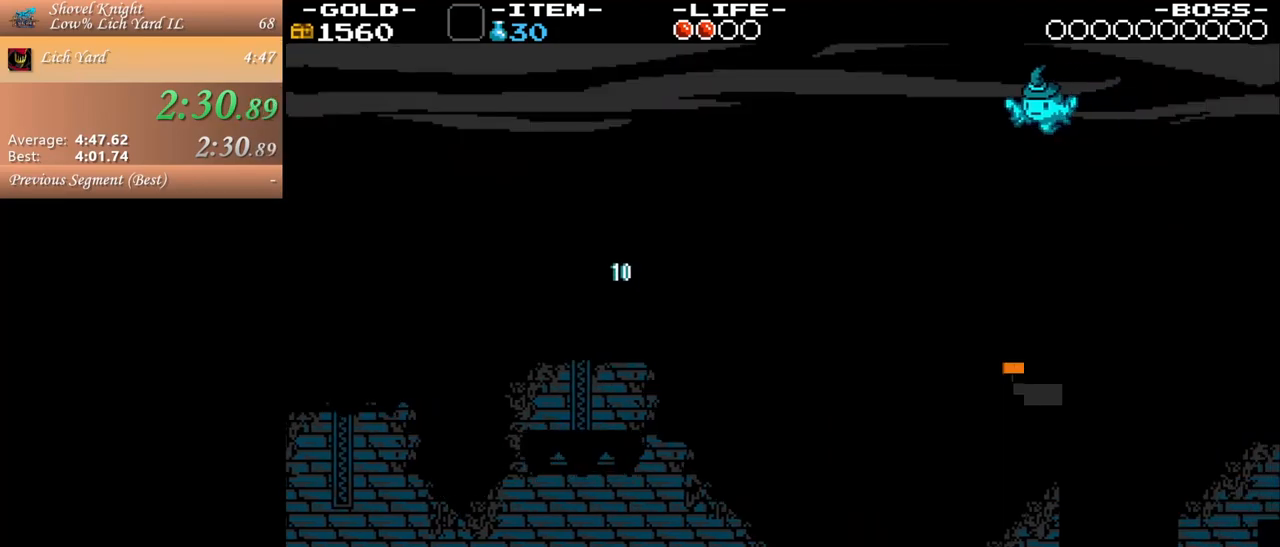
{"keys": ["d", "space"], "mouse": [], "events": [[467, "space", "down"]]}
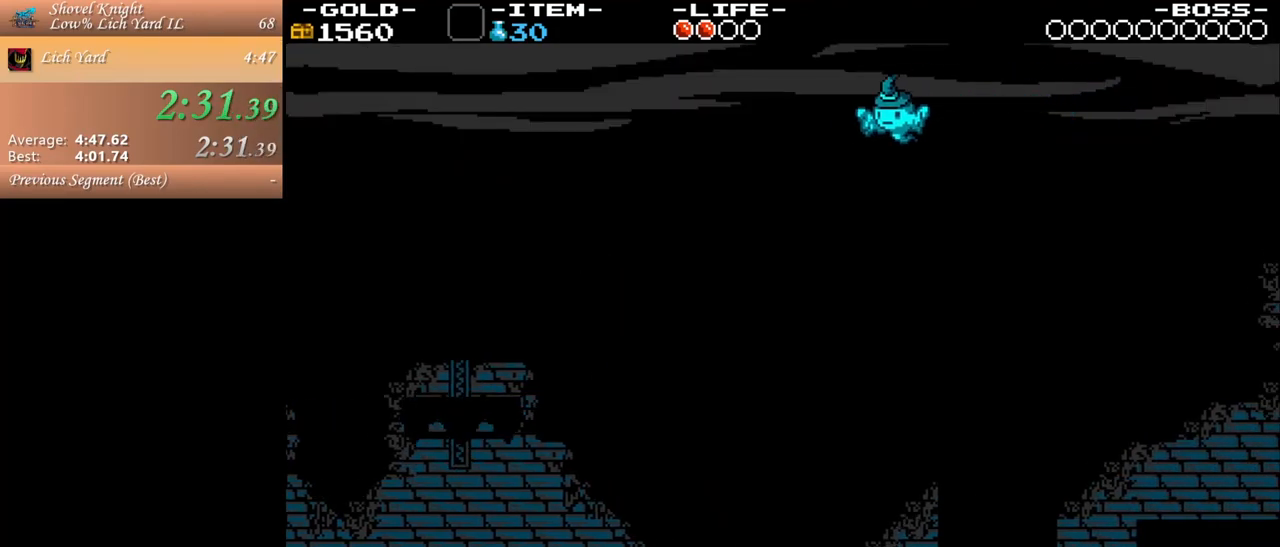
{"keys": ["d"], "mouse": [], "events": [[17, "space", "up"], [100, "j", "down"], [100, "space", "down"], [200, "space", "up"], [233, "j", "up"]]}
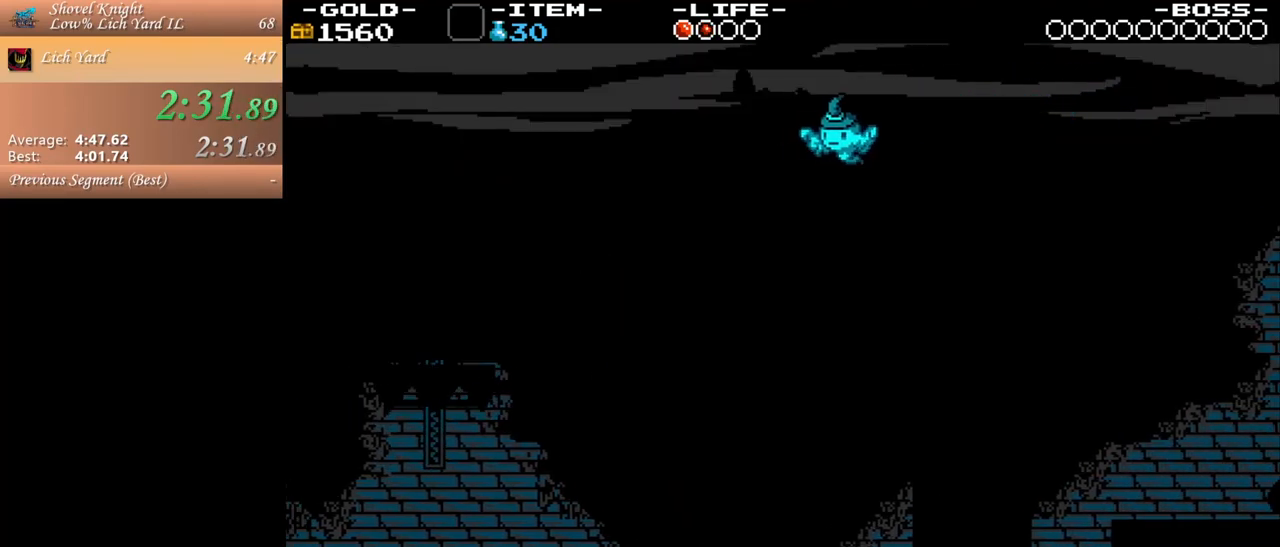
{"keys": ["d", "space"], "mouse": [], "events": [[167, "d", "up"], [400, "d", "down"], [400, "space", "down"]]}
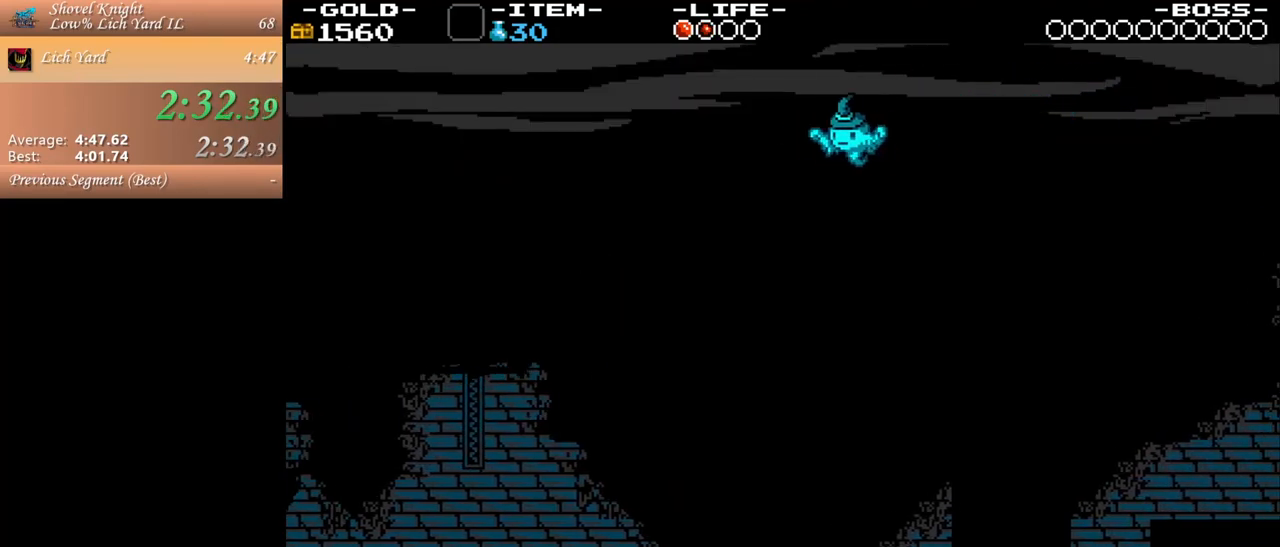
{"keys": ["d"], "mouse": [], "events": [[133, "j", "down"], [233, "j", "up"], [450, "space", "up"]]}
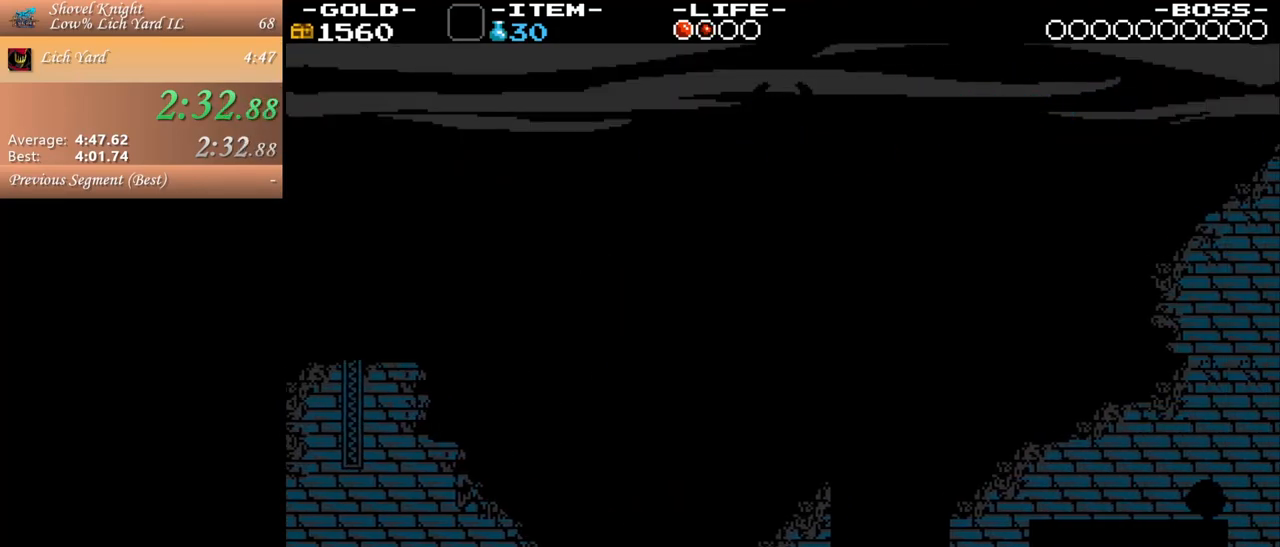
{"keys": ["d", "space"], "mouse": [], "events": [[467, "space", "down"]]}
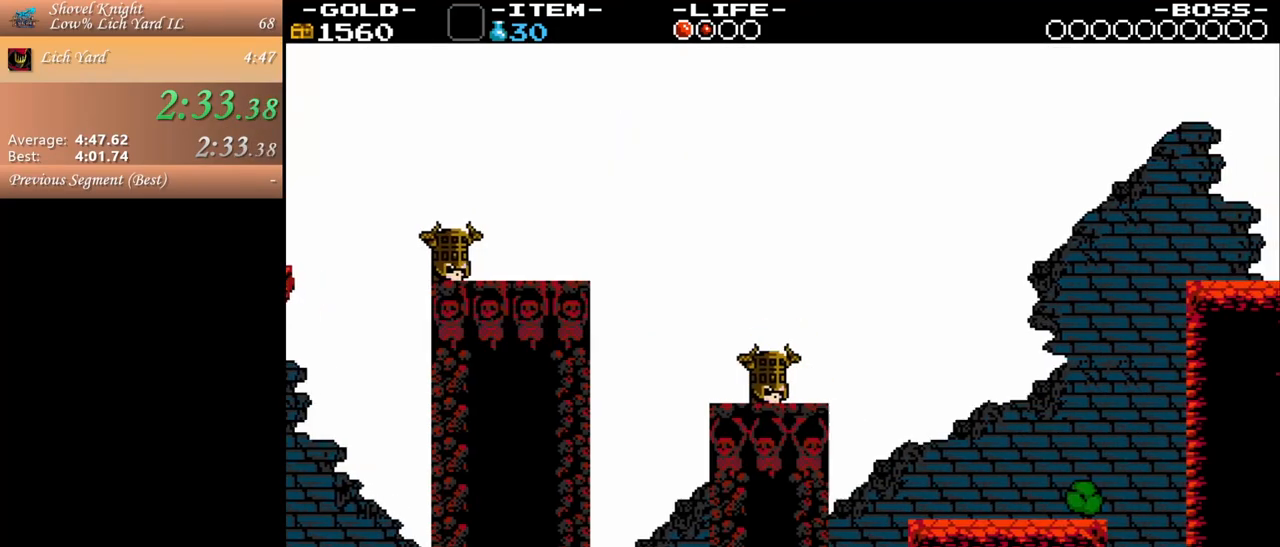
{"keys": ["d"], "mouse": [], "events": [[300, "space", "up"]]}
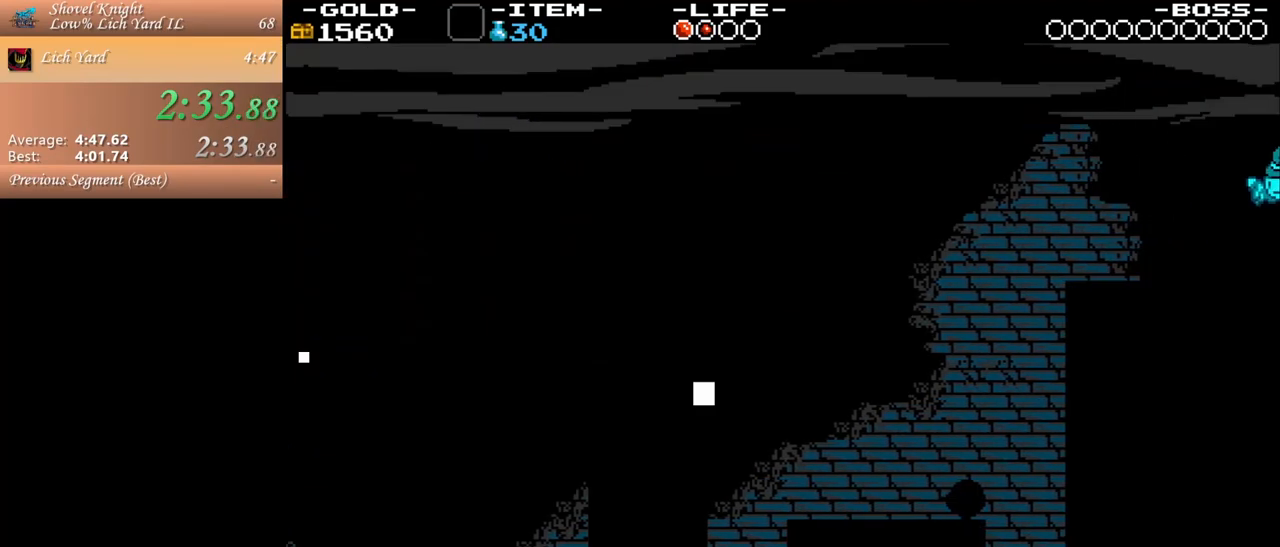
{"keys": [], "mouse": [], "events": [[417, "j", "down"], [500, "d", "up"], [500, "j", "up"]]}
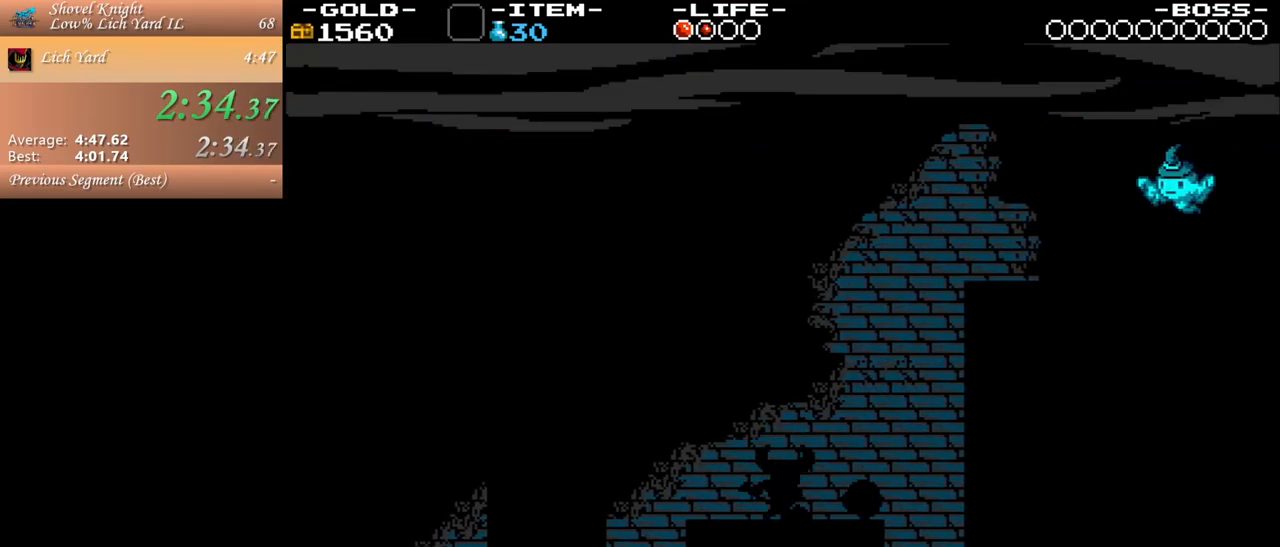
{"keys": ["d", "s", "space"], "mouse": [], "events": [[100, "d", "down"], [150, "space", "down"], [200, "s", "down"]]}
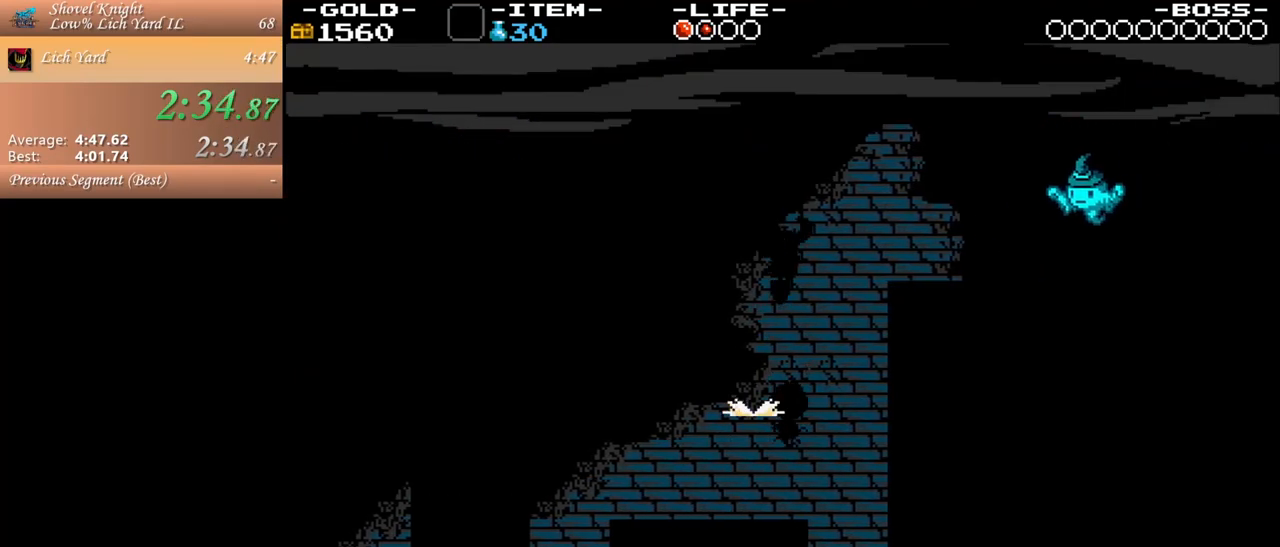
{"keys": ["d"], "mouse": [], "events": [[267, "space", "up"], [300, "s", "up"]]}
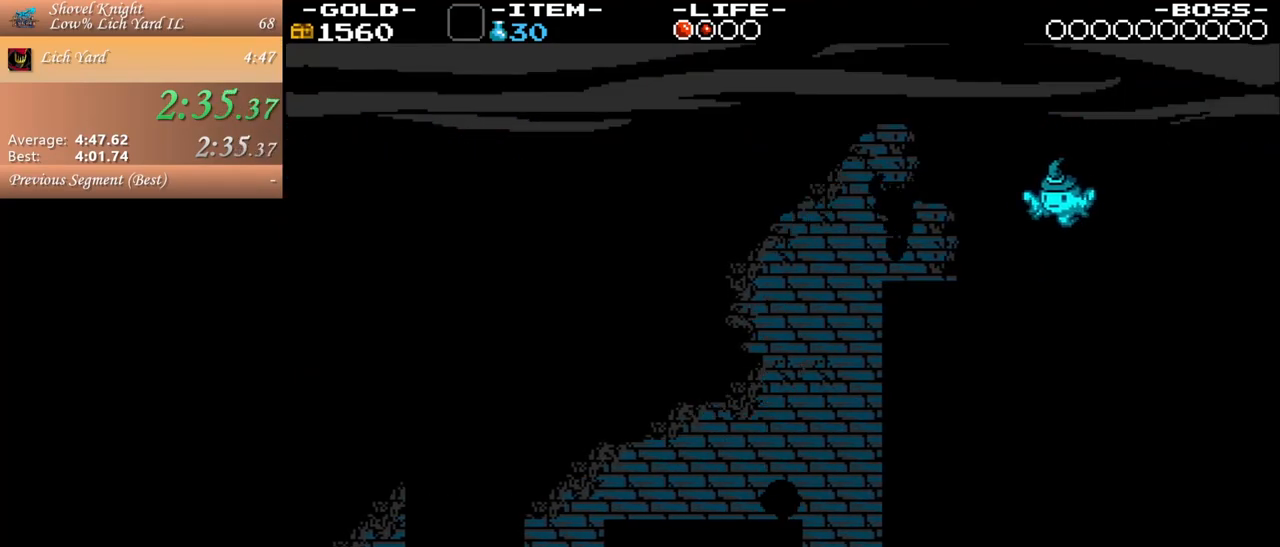
{"keys": ["d"], "mouse": [], "events": [[83, "space", "down"], [183, "space", "up"], [217, "j", "down"], [267, "j", "up"]]}
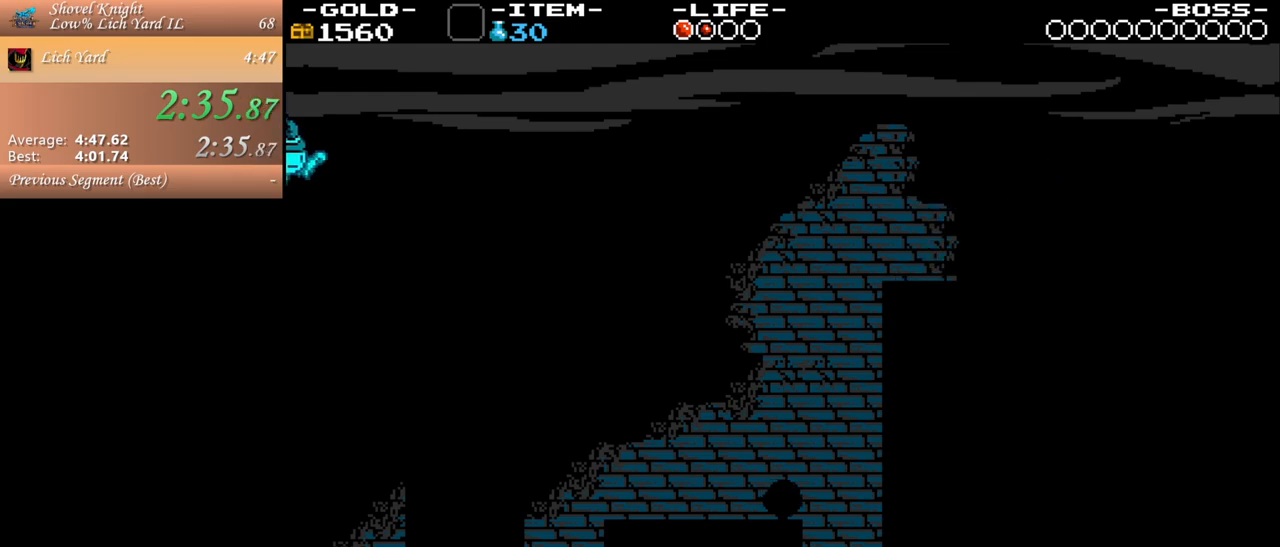
{"keys": ["d"], "mouse": [], "events": []}
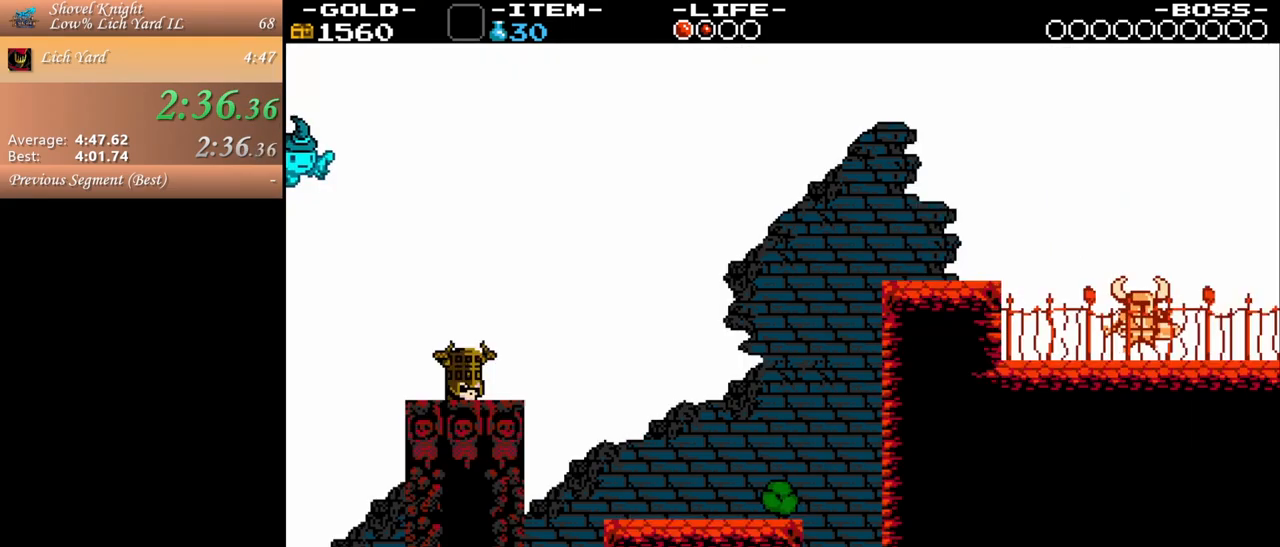
{"keys": ["d"], "mouse": [], "events": [[17, "space", "down"], [67, "space", "up"]]}
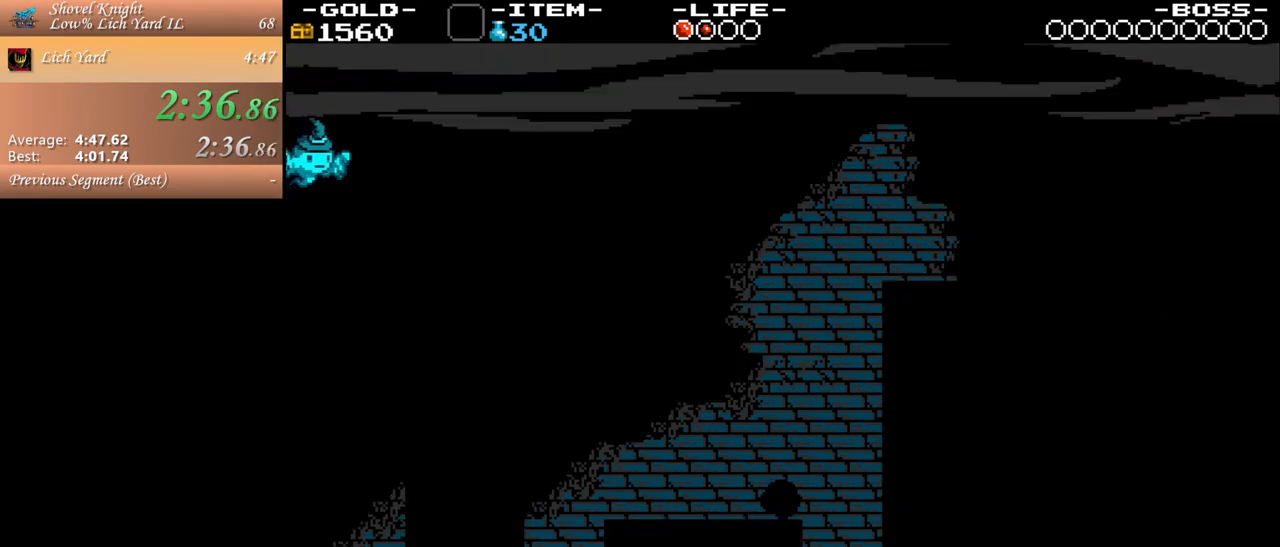
{"keys": ["d"], "mouse": [], "events": []}
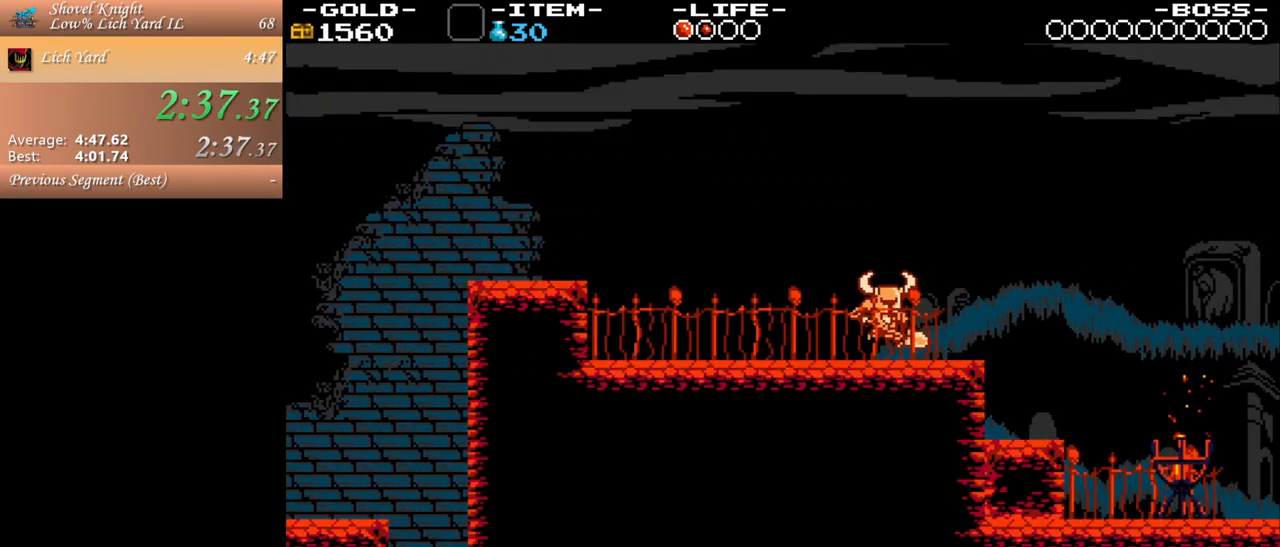
{"keys": ["d"], "mouse": [], "events": []}
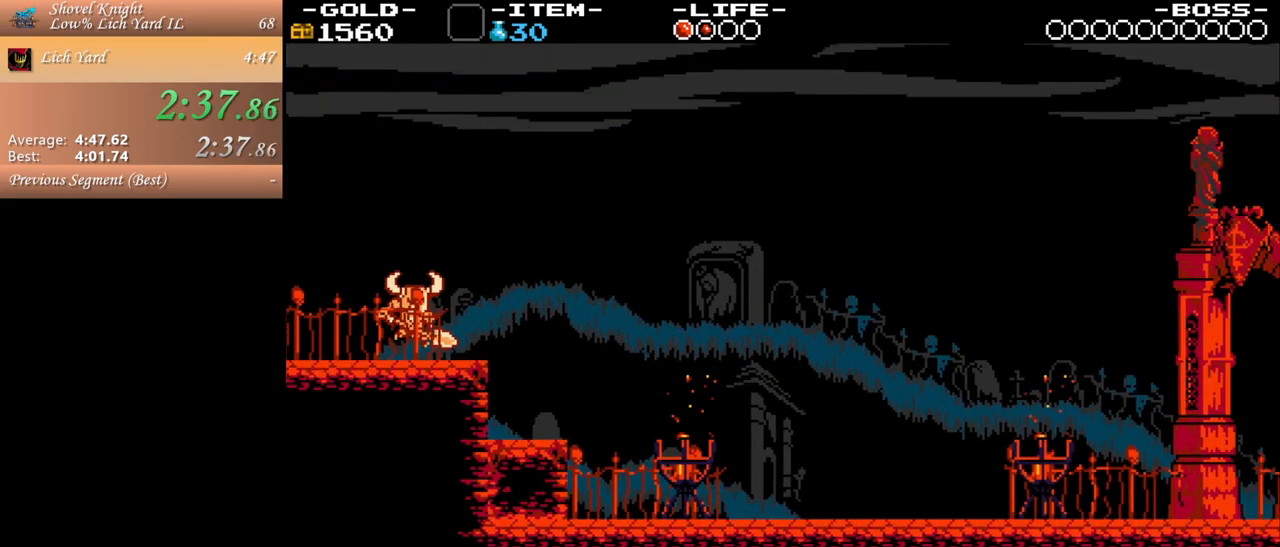
{"keys": ["d"], "mouse": [], "events": []}
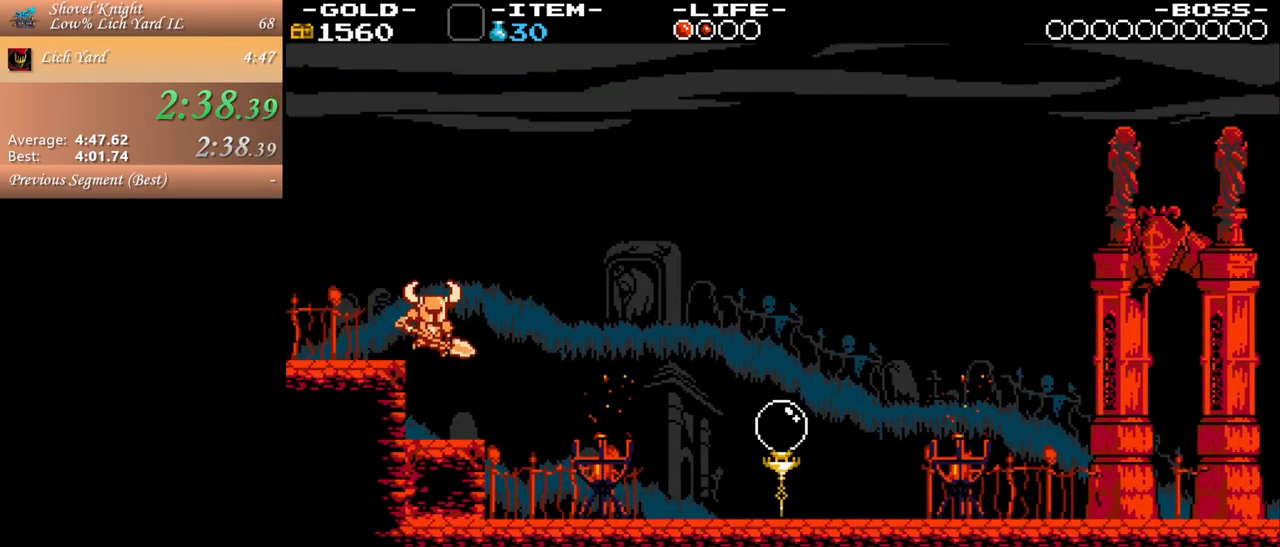
{"keys": ["d"], "mouse": [], "events": [[367, "space", "down"], [450, "space", "up"]]}
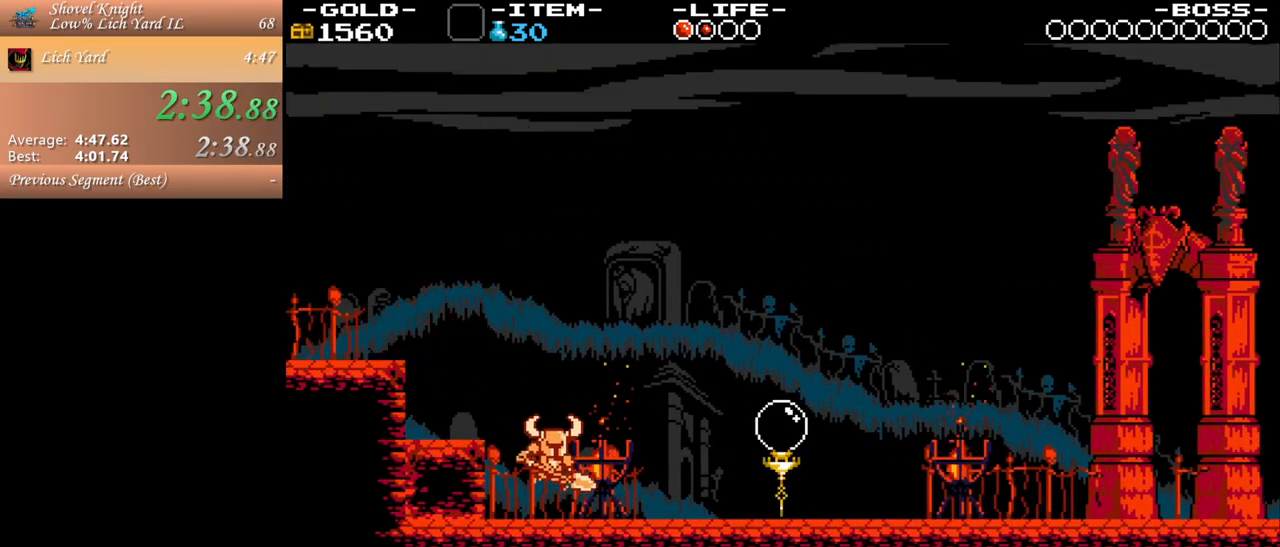
{"keys": ["a"], "mouse": [], "events": [[200, "a", "down"], [200, "d", "up"], [250, "j", "down"], [383, "j", "up"]]}
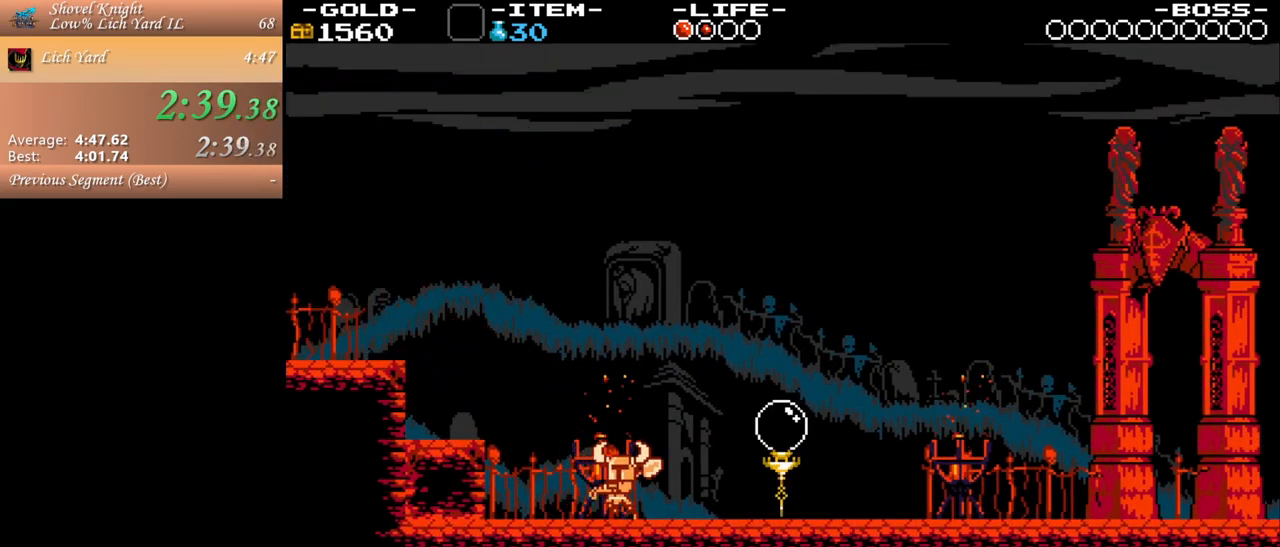
{"keys": ["a", "j"], "mouse": [], "events": [[67, "space", "down"], [167, "space", "up"], [450, "j", "down"]]}
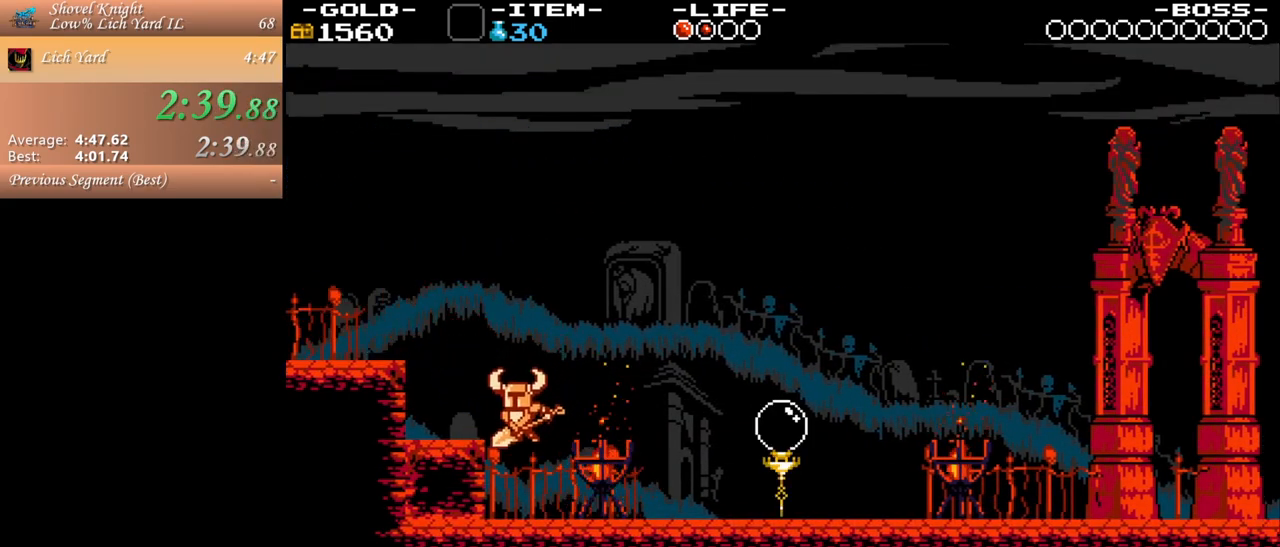
{"keys": ["a"], "mouse": [], "events": [[33, "j", "up"], [367, "j", "down"], [467, "j", "up"]]}
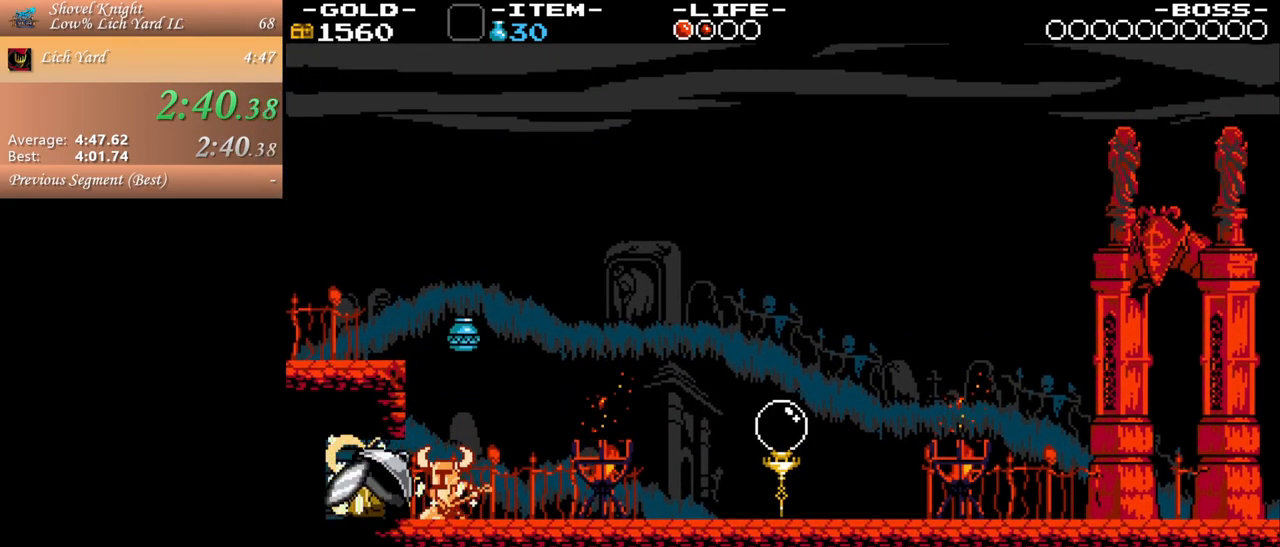
{"keys": ["a"], "mouse": [], "events": []}
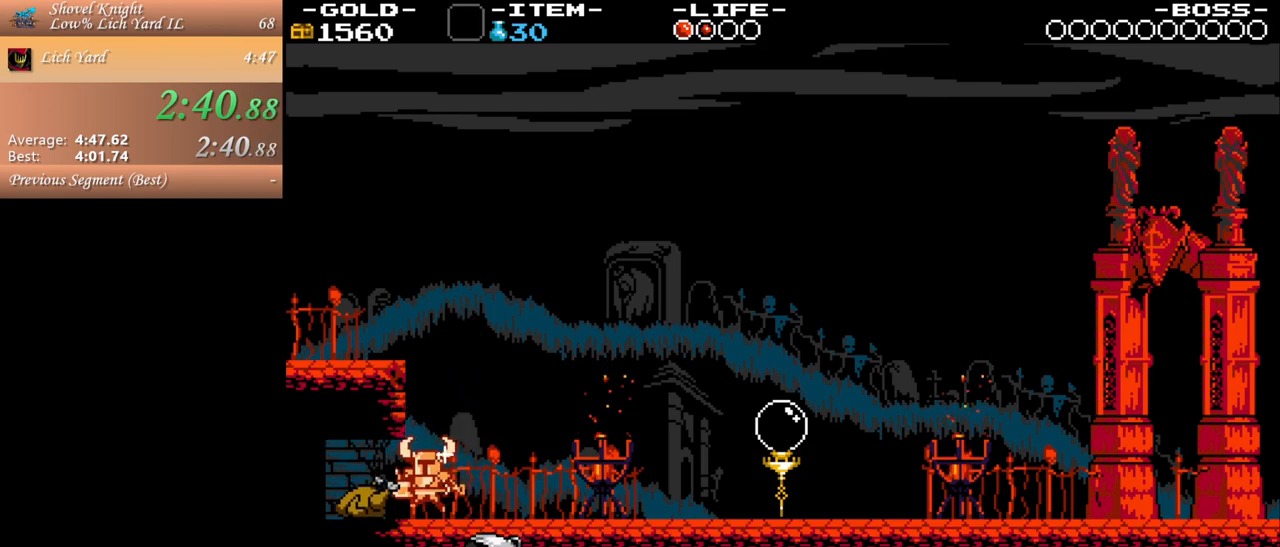
{"keys": ["d"], "mouse": [], "events": [[117, "d", "down"], [167, "a", "up"]]}
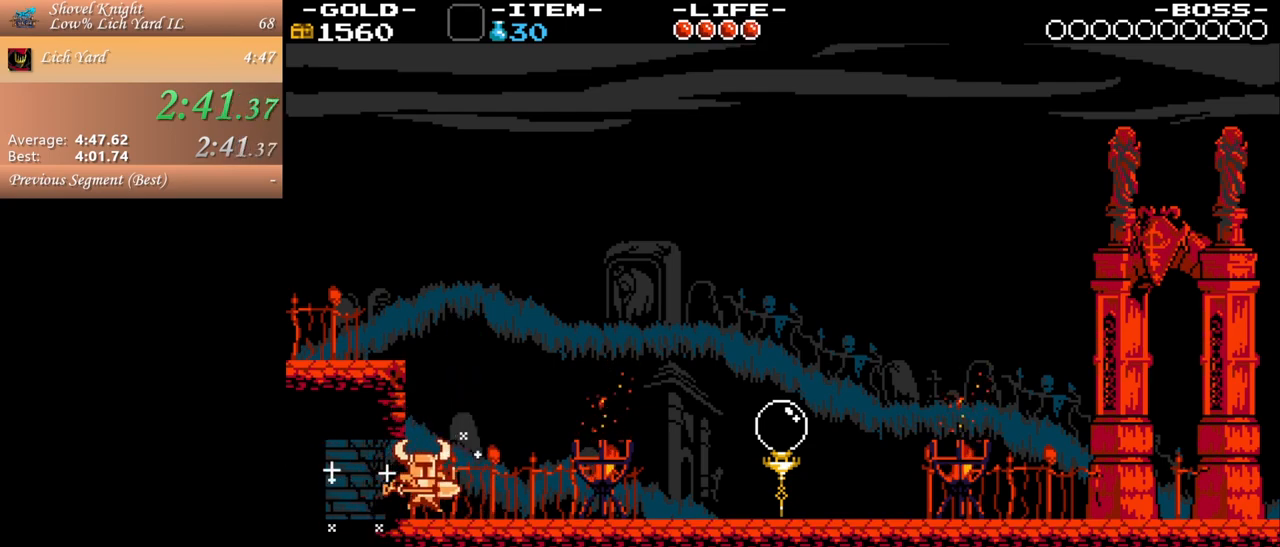
{"keys": ["d"], "mouse": [], "events": []}
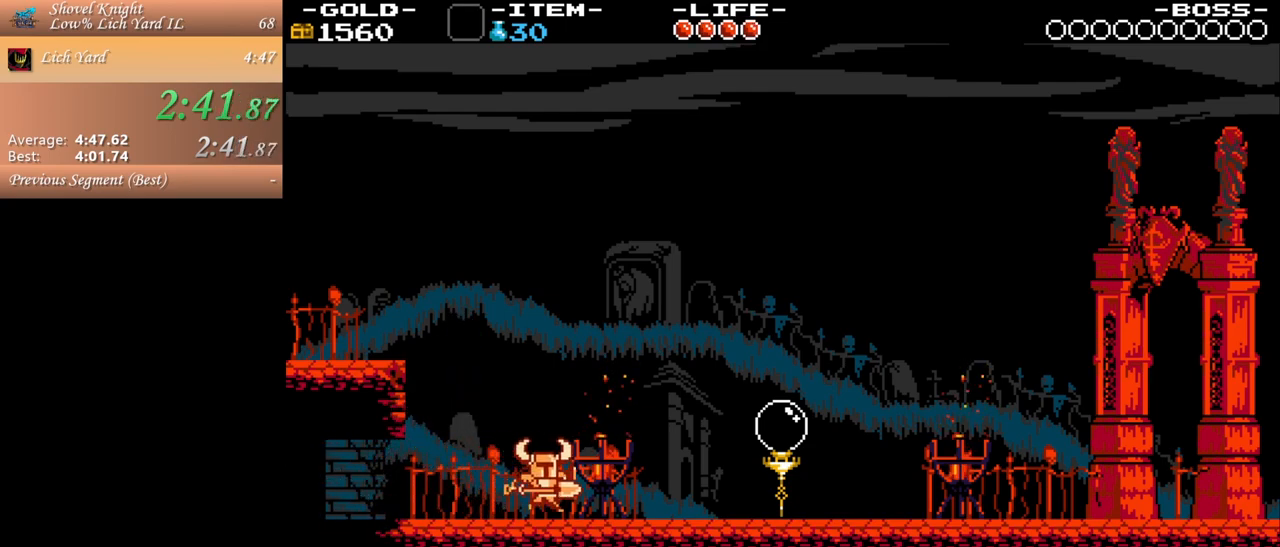
{"keys": ["d"], "mouse": [], "events": []}
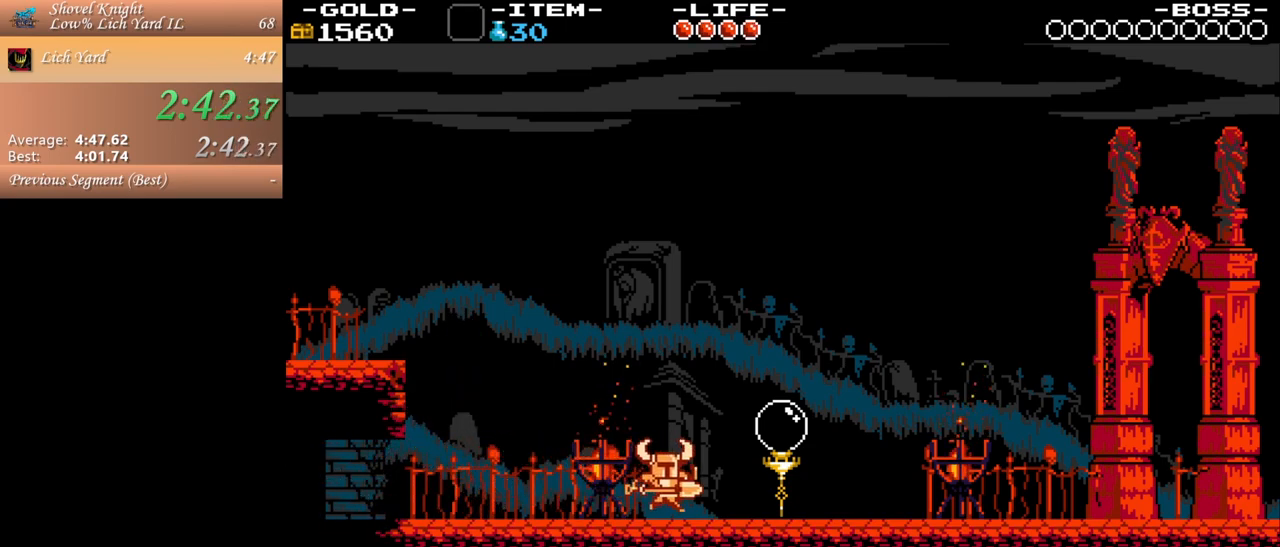
{"keys": ["d"], "mouse": [], "events": [[300, "space", "down"], [467, "space", "up"]]}
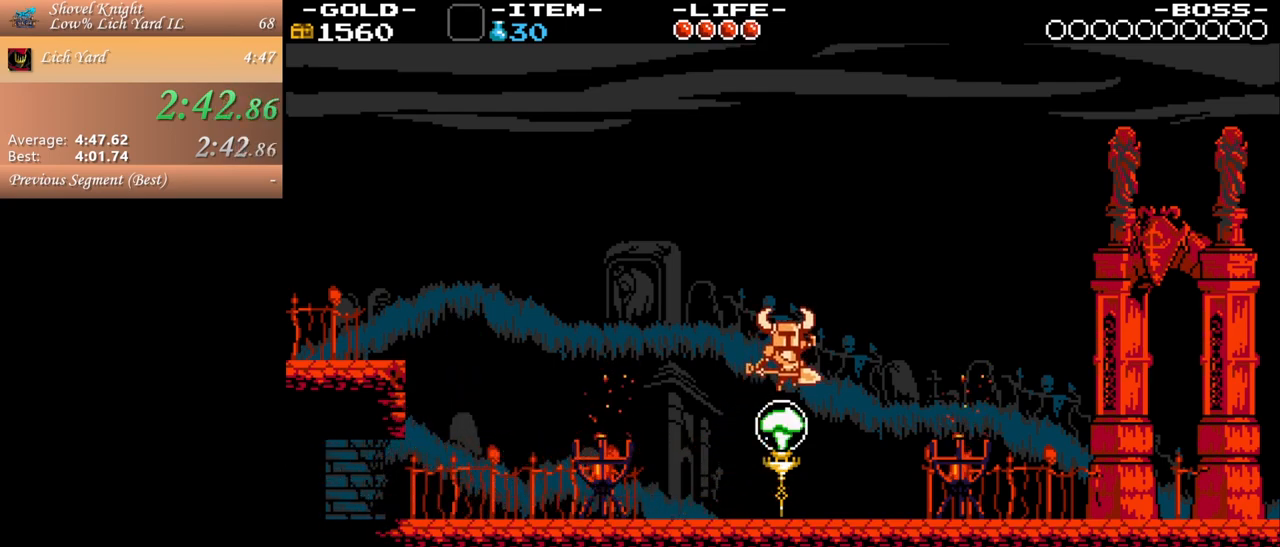
{"keys": ["d"], "mouse": [], "events": []}
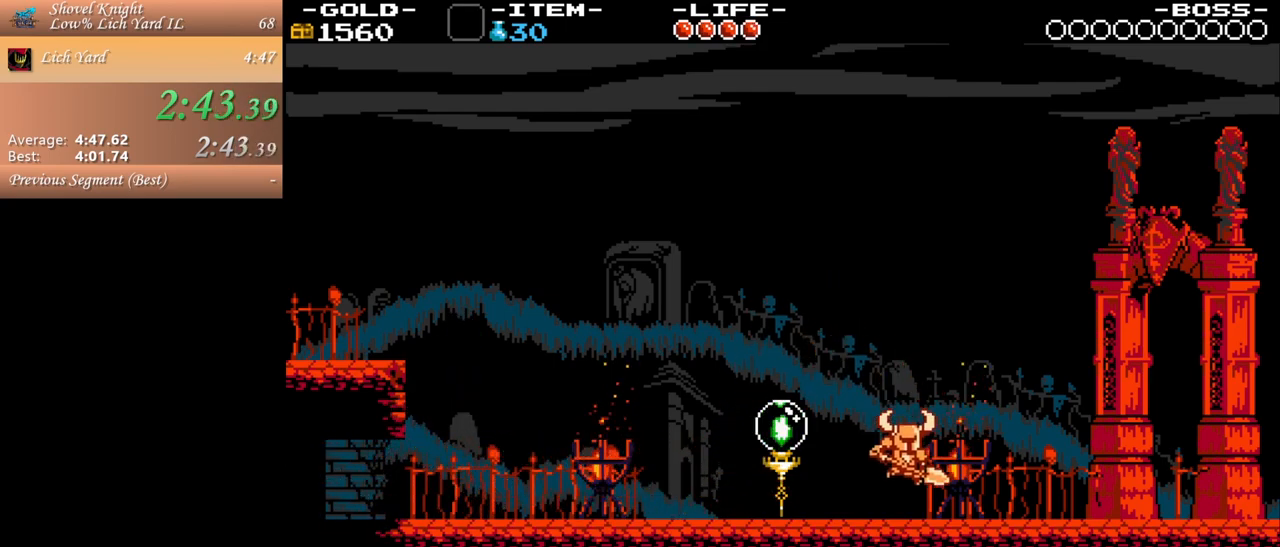
{"keys": ["d"], "mouse": [], "events": []}
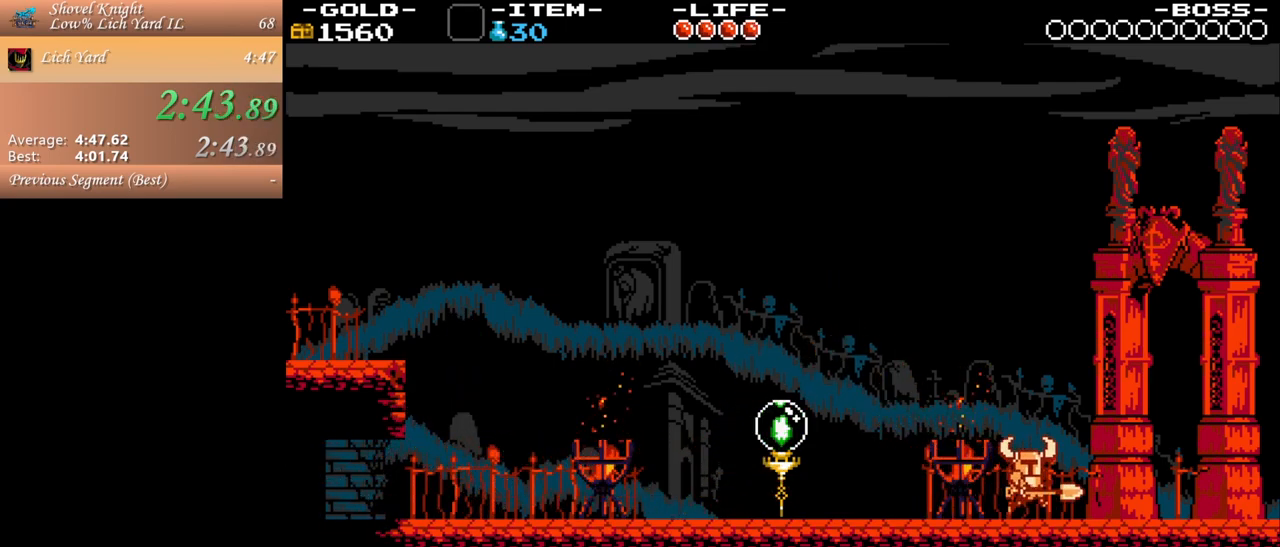
{"keys": ["d"], "mouse": [], "events": []}
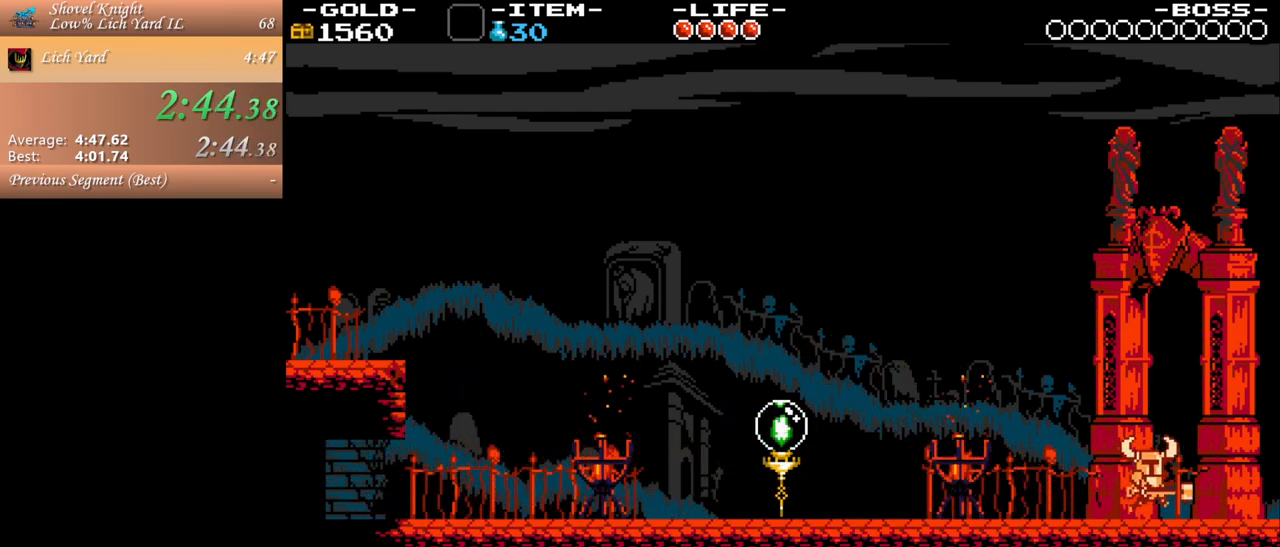
{"keys": ["d"], "mouse": [], "events": []}